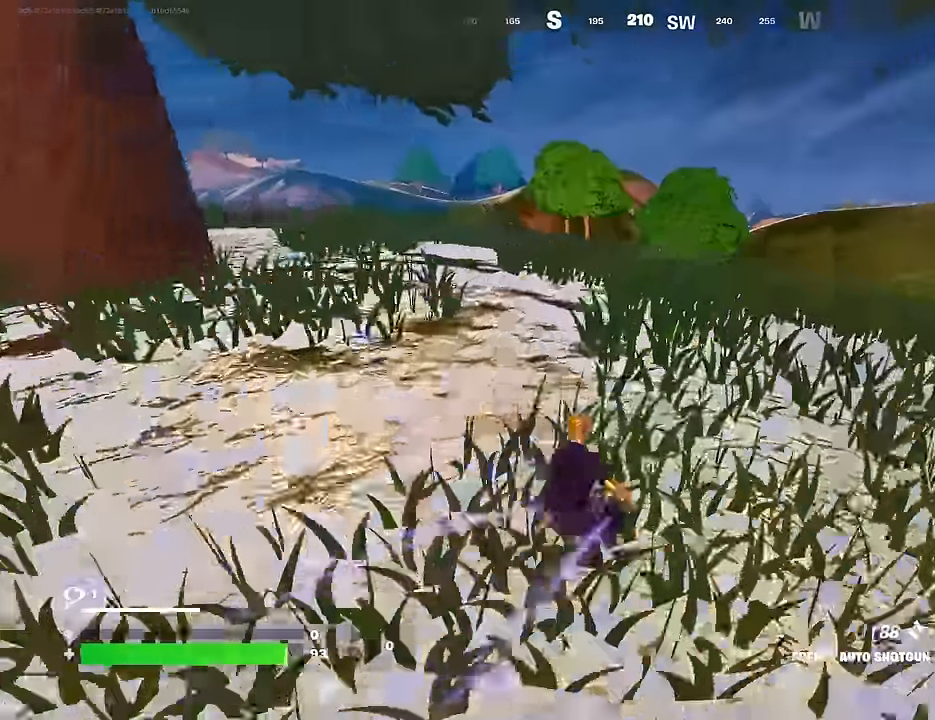
Gameplay with a controller (PlayStation layout); each line is a JSON object with the inputs held at the frame after it. "events" lists button and stick changes between this image and that frame as [ms after this image, input, new state], when the widget could be followed in between.
{"buttons": [], "left_stick": "center", "right_stick": "center", "events": [[67, "SQUARE", "up"], [133, "SQUARE", "down"], [233, "SQUARE", "up"]]}
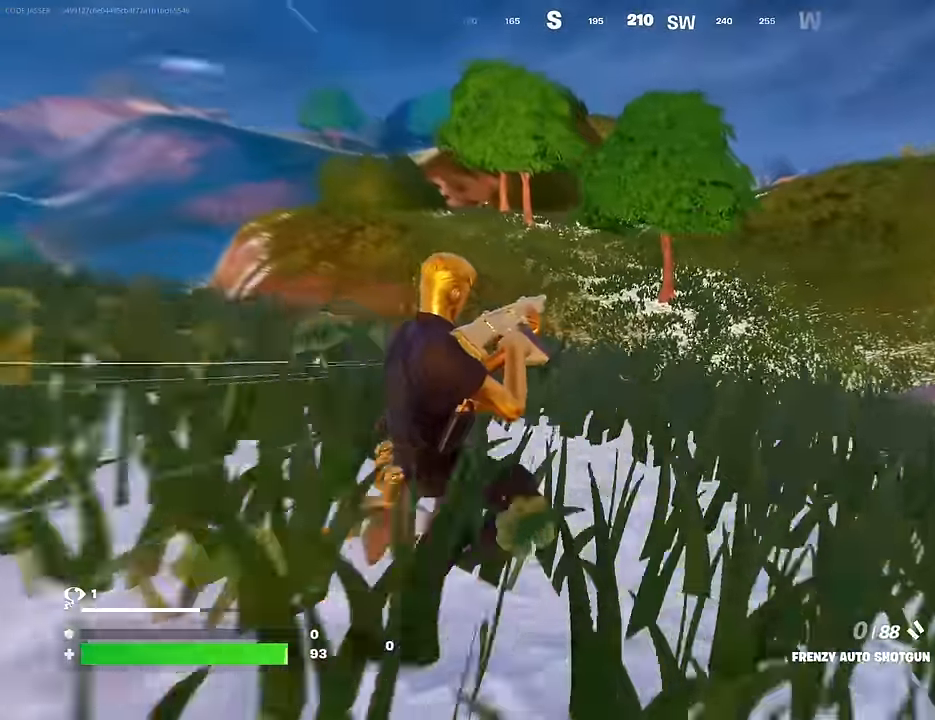
{"buttons": [], "left_stick": "center", "right_stick": "up-left", "events": [[100, "right_stick", "left"], [367, "right_stick", "up-left"]]}
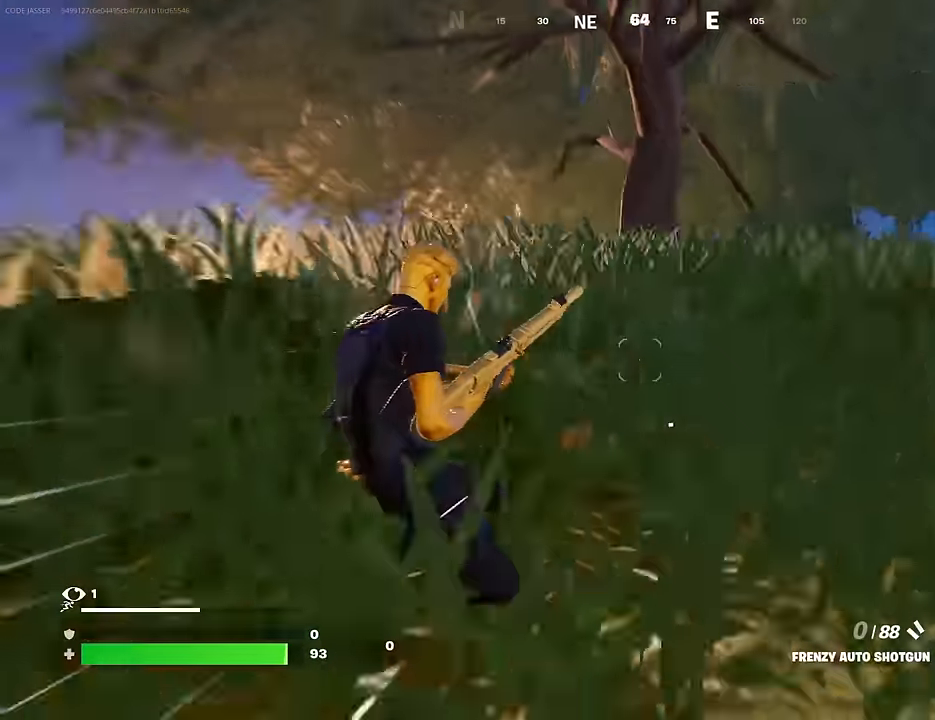
{"buttons": [], "left_stick": "center", "right_stick": "center", "events": [[17, "right_stick", "center"]]}
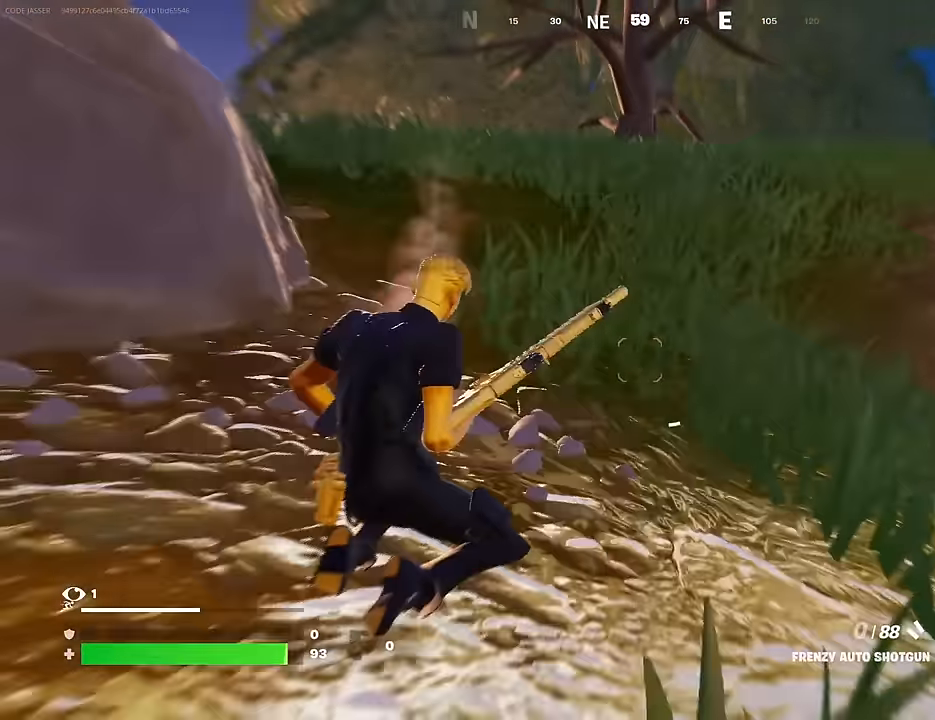
{"buttons": [], "left_stick": "up-left", "right_stick": "center", "events": [[217, "CROSS", "down"], [250, "left_stick", "up-left"], [283, "CROSS", "up"], [300, "right_stick", "down-left"], [350, "right_stick", "center"]]}
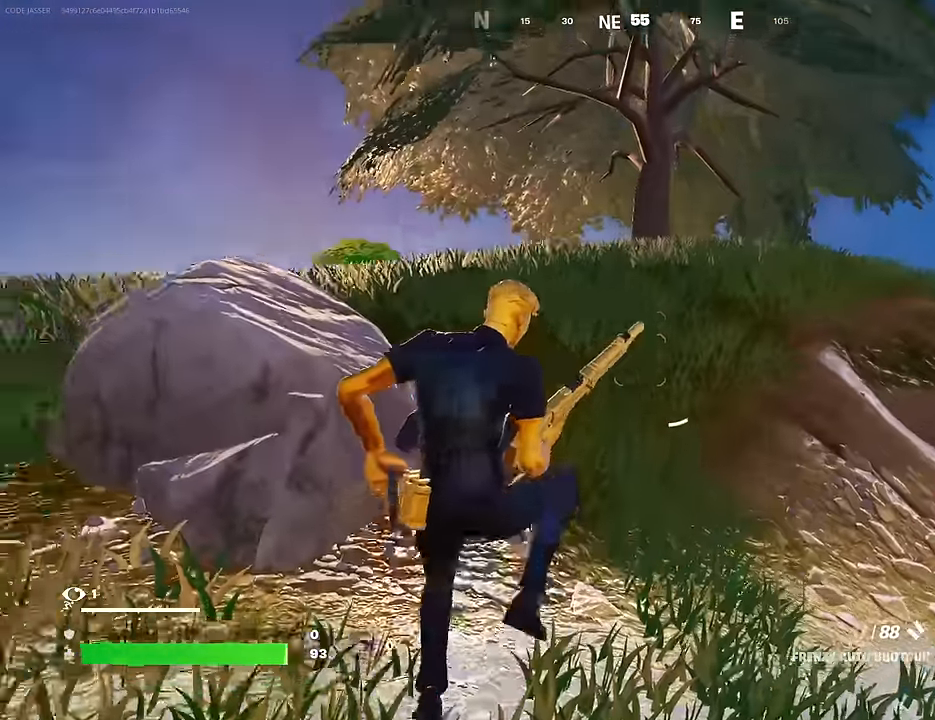
{"buttons": [], "left_stick": "up-left", "right_stick": "center", "events": []}
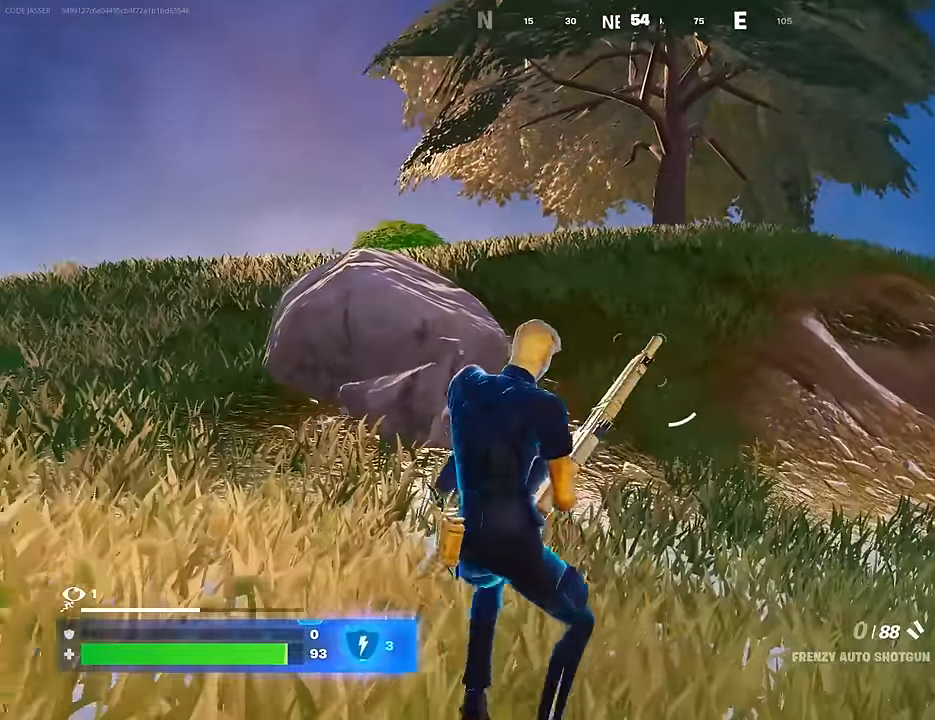
{"buttons": [], "left_stick": "up-left", "right_stick": "center", "events": [[250, "right_stick", "left"], [450, "right_stick", "center"]]}
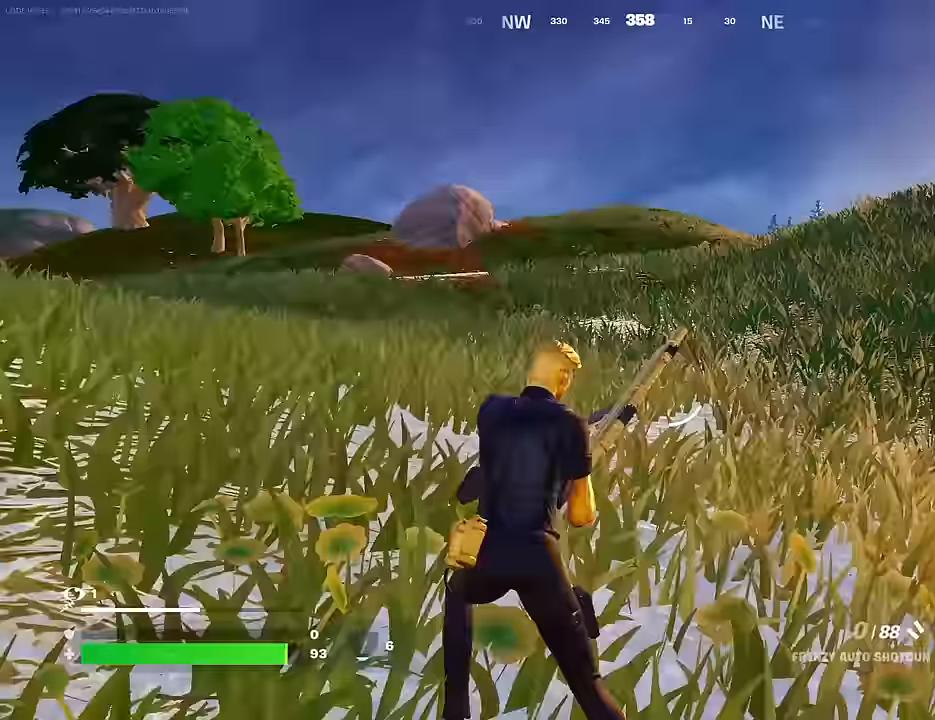
{"buttons": [], "left_stick": "up", "right_stick": "right", "events": [[117, "left_stick", "up"], [383, "right_stick", "right"]]}
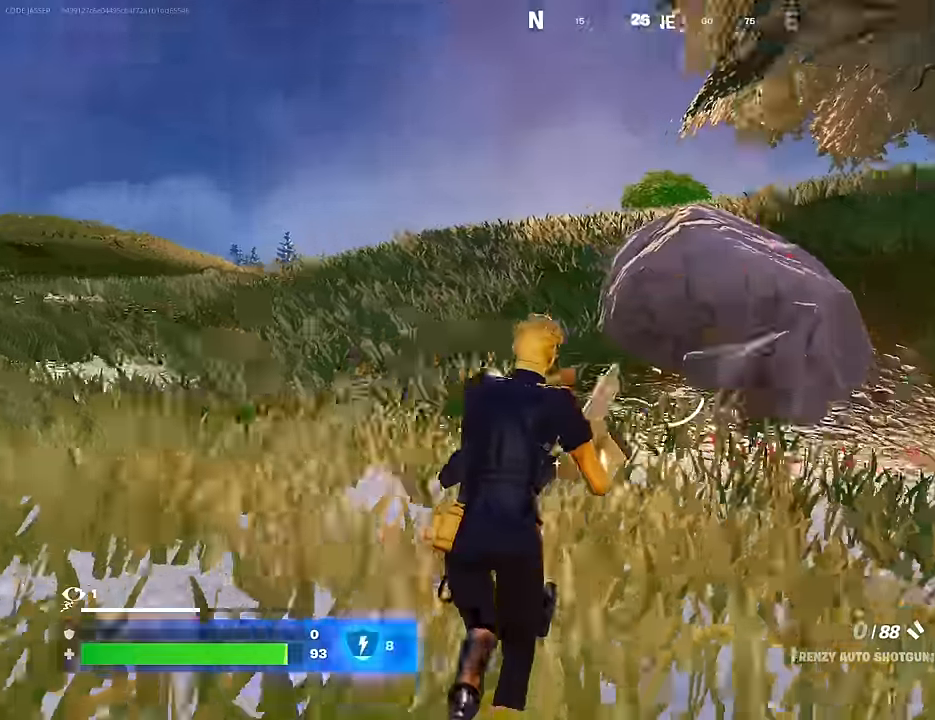
{"buttons": [], "left_stick": "up", "right_stick": "center", "events": [[83, "right_stick", "center"]]}
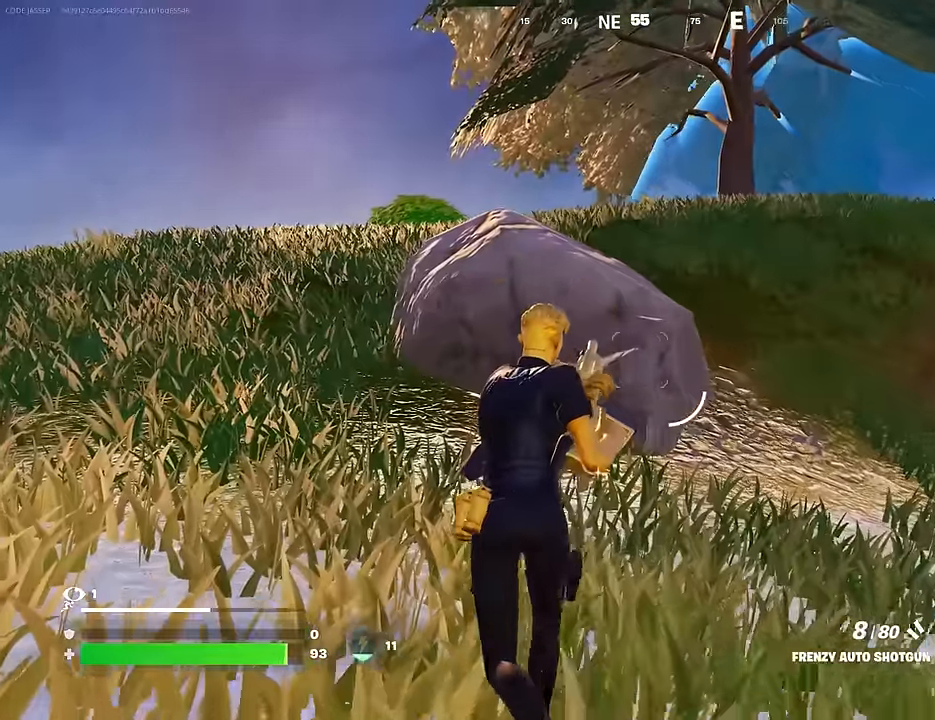
{"buttons": [], "left_stick": "up", "right_stick": "left", "events": [[250, "right_stick", "left"], [333, "L3", "down"], [417, "L3", "up"]]}
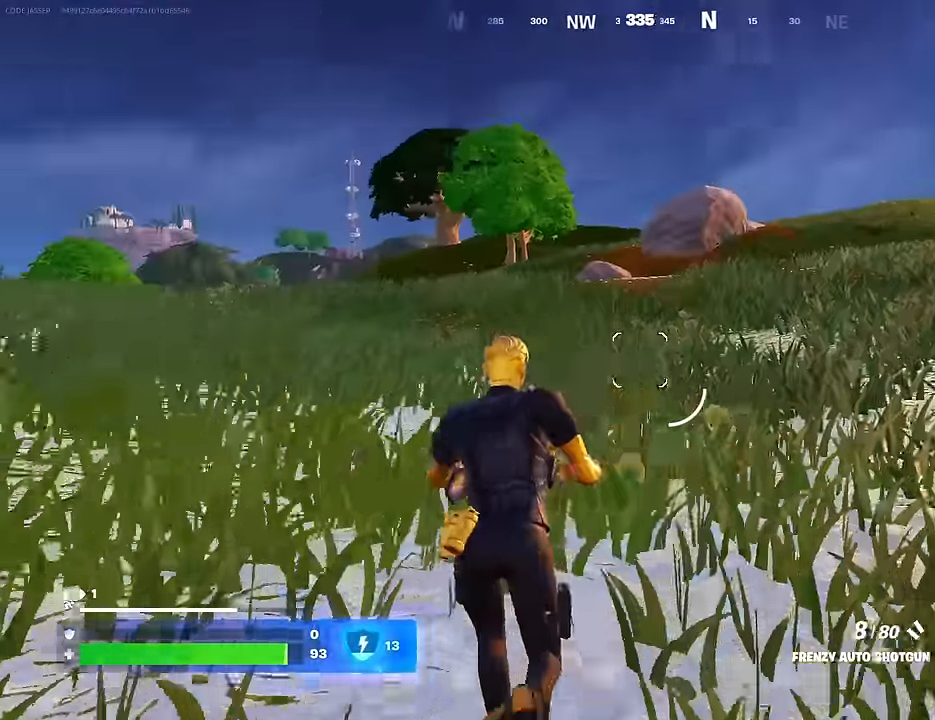
{"buttons": [], "left_stick": "up", "right_stick": "center", "events": [[17, "right_stick", "center"], [67, "L1", "down"], [100, "L1", "up"], [167, "L1", "down"], [250, "L1", "up"], [350, "L1", "down"], [450, "L1", "up"]]}
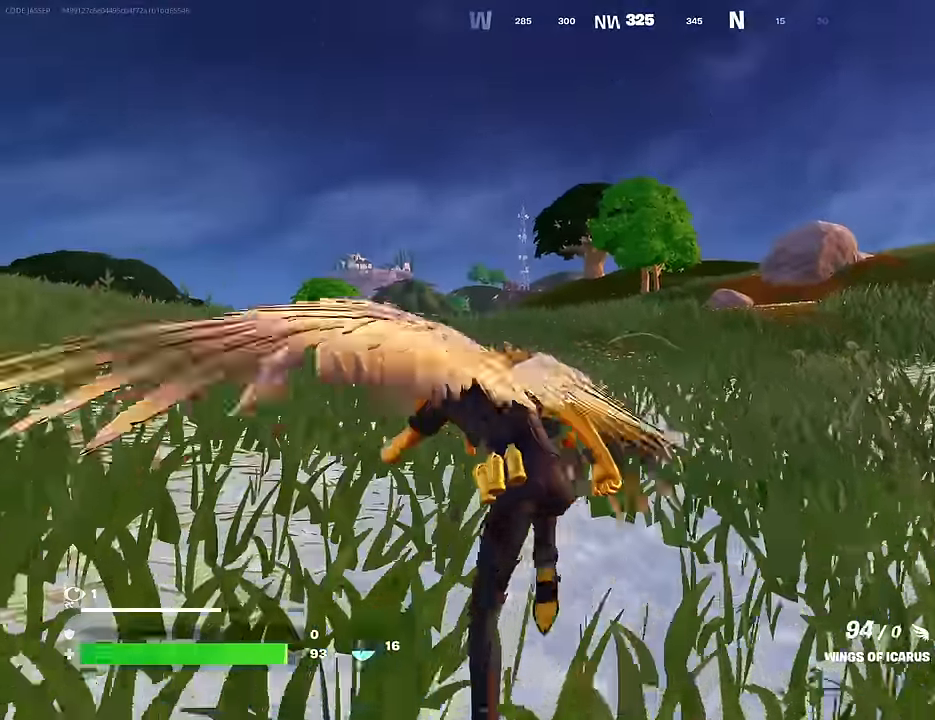
{"buttons": [], "left_stick": "up", "right_stick": "center", "events": []}
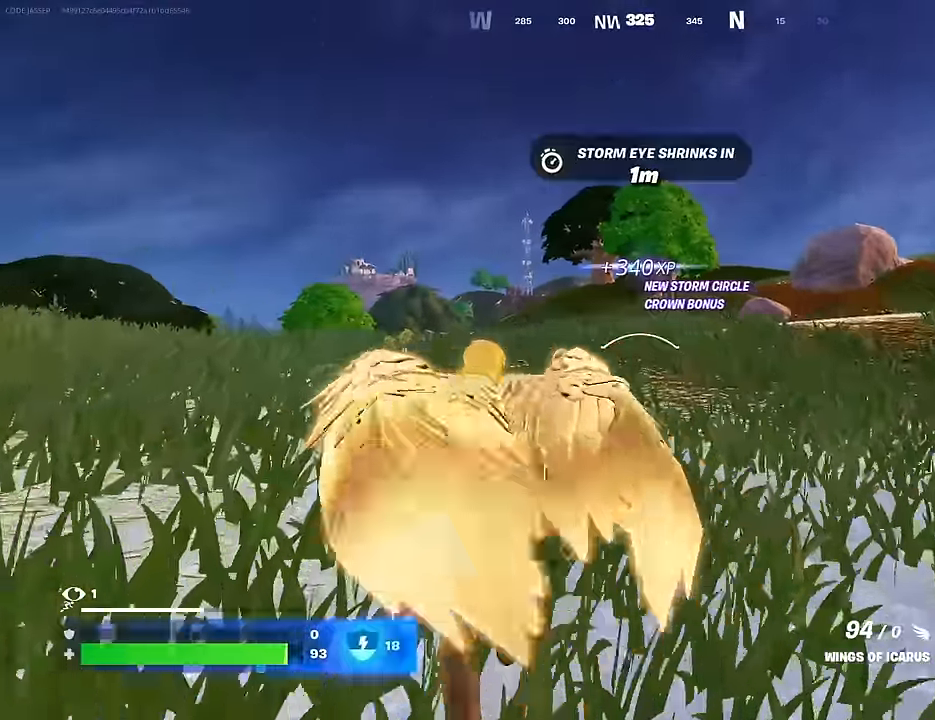
{"buttons": [], "left_stick": "up", "right_stick": "center", "events": [[50, "right_stick", "left"], [167, "right_stick", "center"], [233, "CROSS", "down"], [317, "CROSS", "up"]]}
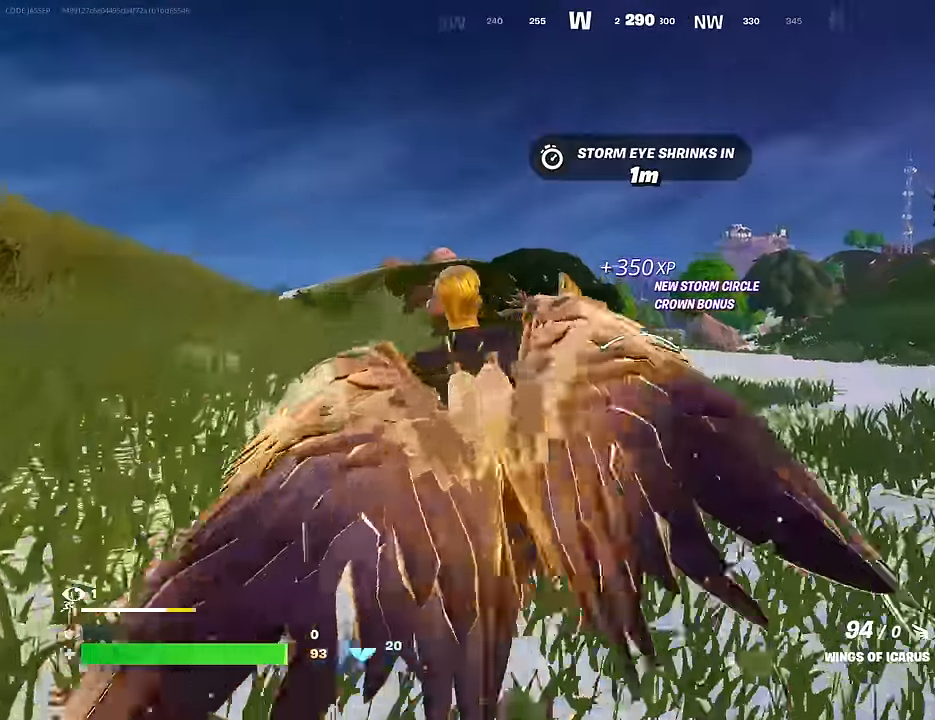
{"buttons": ["R1"], "left_stick": "up", "right_stick": "center", "events": [[167, "R3", "down"], [250, "R3", "up"], [367, "R1", "down"], [417, "R1", "up"], [500, "R1", "down"]]}
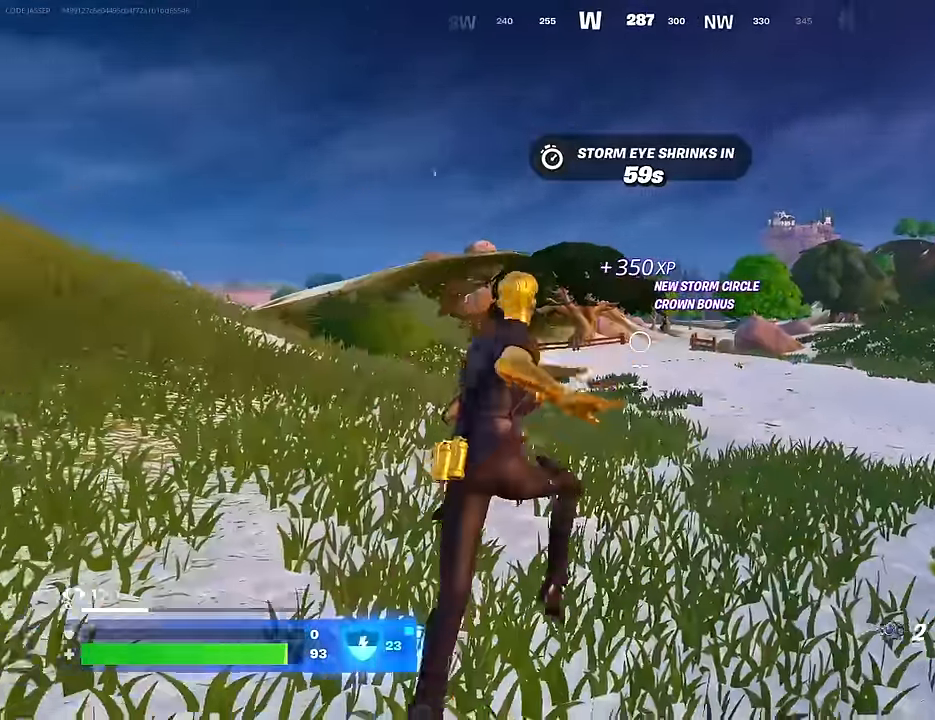
{"buttons": ["CROSS"], "left_stick": "up", "right_stick": "center", "events": [[83, "R1", "up"], [300, "right_stick", "down-left"], [367, "right_stick", "center"], [467, "CROSS", "down"]]}
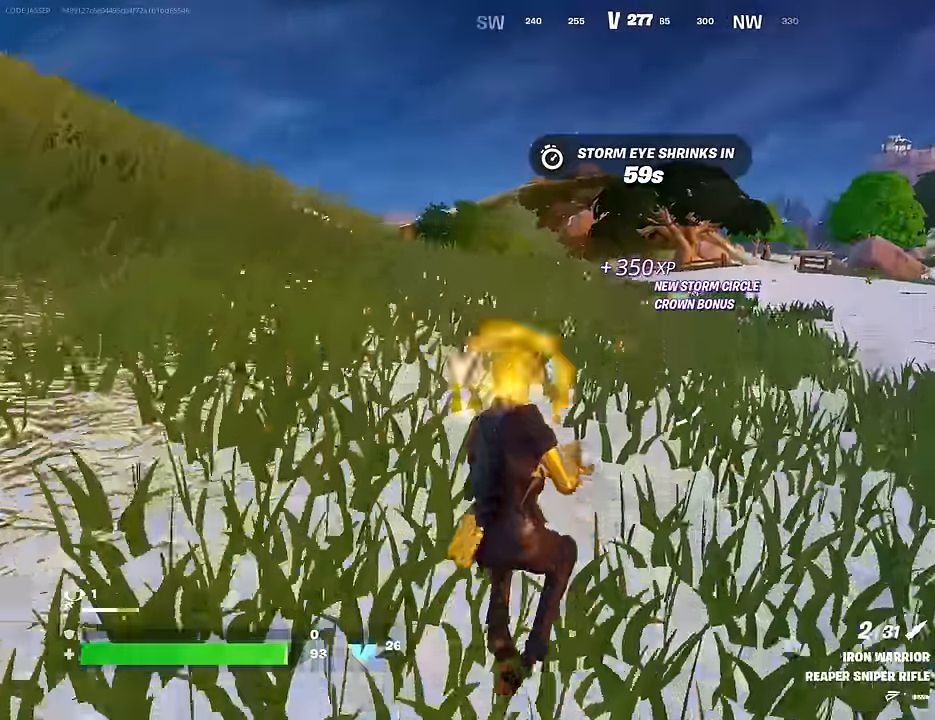
{"buttons": [], "left_stick": "down-right", "right_stick": "left", "events": [[17, "CROSS", "up"], [233, "right_stick", "left"], [367, "left_stick", "up-right"], [417, "R3", "down"], [483, "R3", "up"], [500, "left_stick", "down-right"]]}
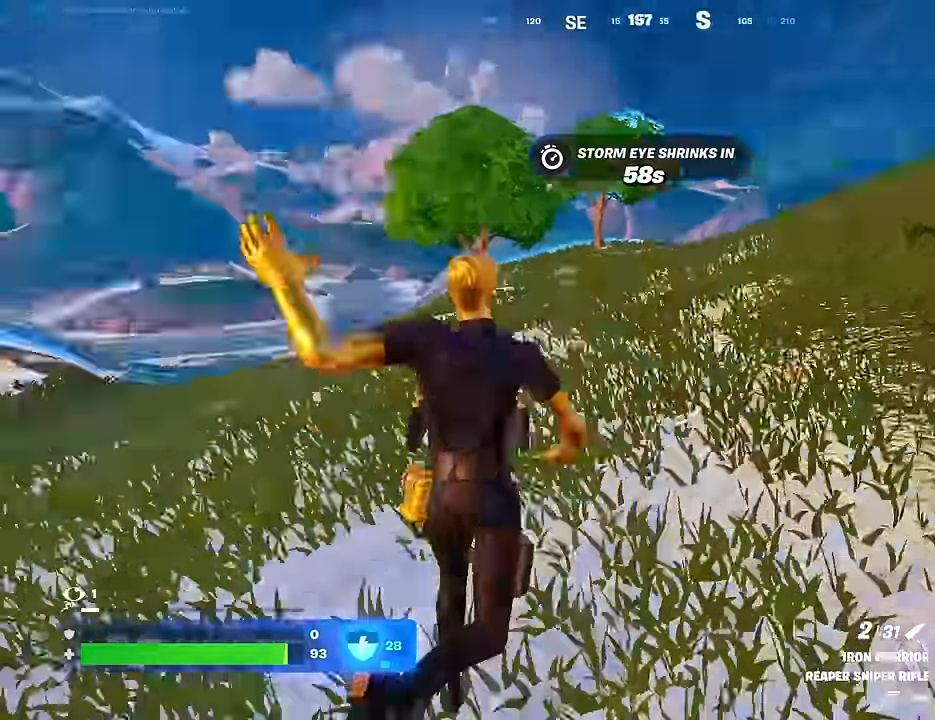
{"buttons": [], "left_stick": "down", "right_stick": "center", "events": [[167, "left_stick", "down"], [167, "right_stick", "center"], [367, "SQUARE", "down"], [433, "SQUARE", "up"]]}
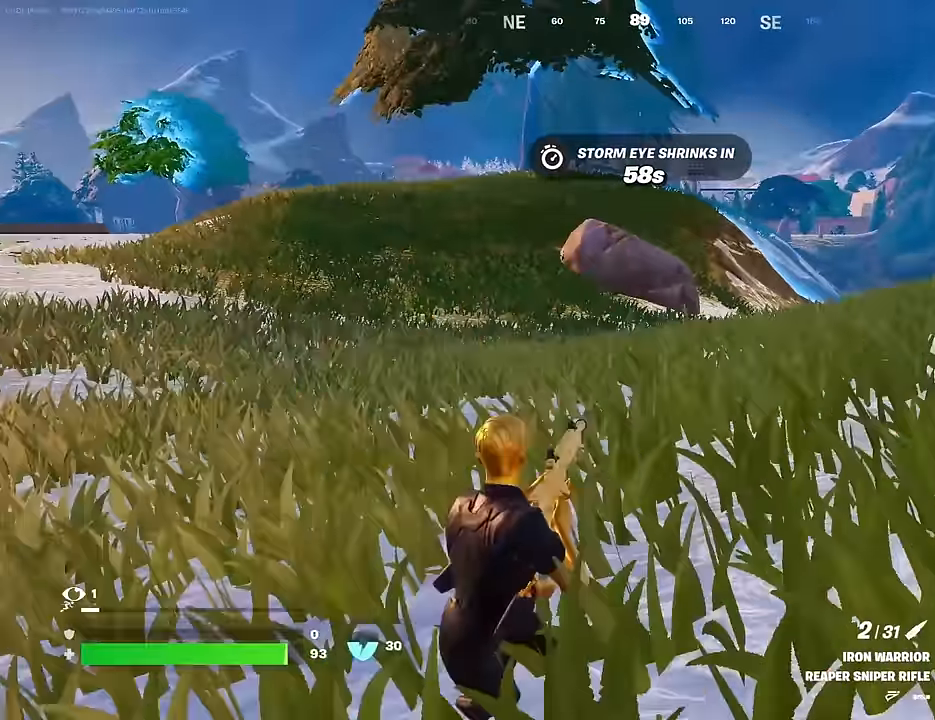
{"buttons": [], "left_stick": "down-right", "right_stick": "center", "events": [[333, "left_stick", "down-right"], [367, "CROSS", "down"], [417, "CROSS", "up"]]}
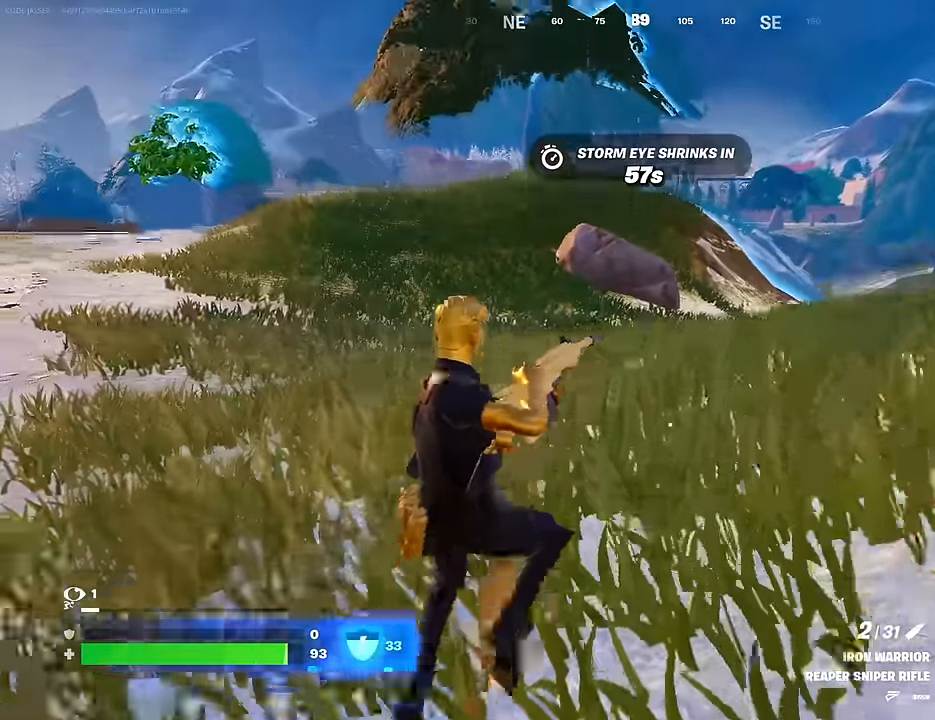
{"buttons": ["R3"], "left_stick": "right", "right_stick": "center", "events": [[433, "left_stick", "right"], [467, "R3", "down"]]}
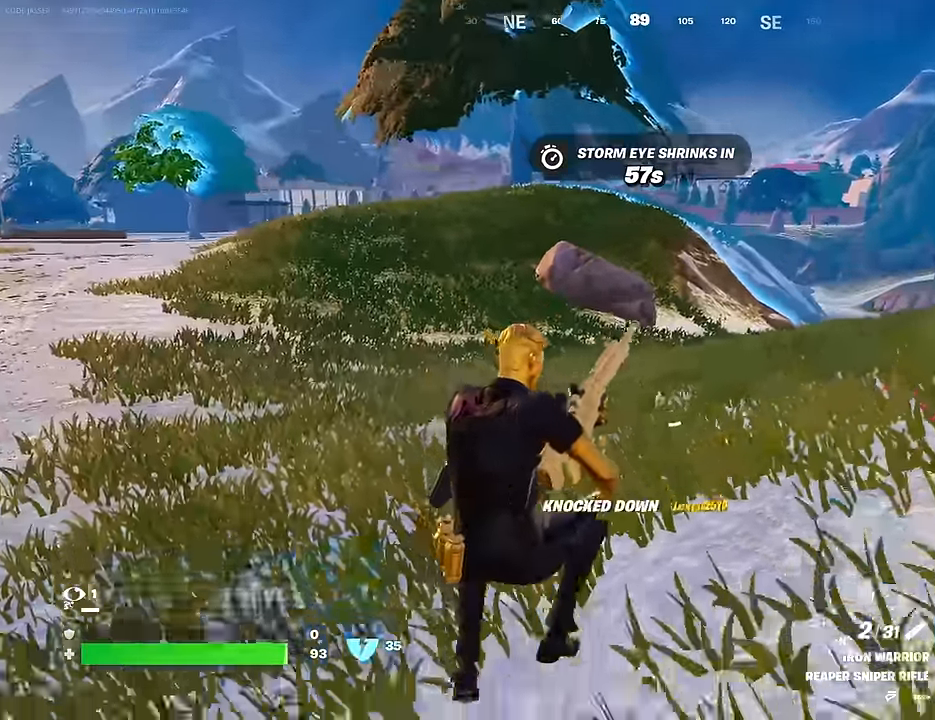
{"buttons": [], "left_stick": "down-right", "right_stick": "center", "events": [[17, "R3", "up"], [33, "right_stick", "left"], [100, "left_stick", "down-right"], [133, "right_stick", "center"]]}
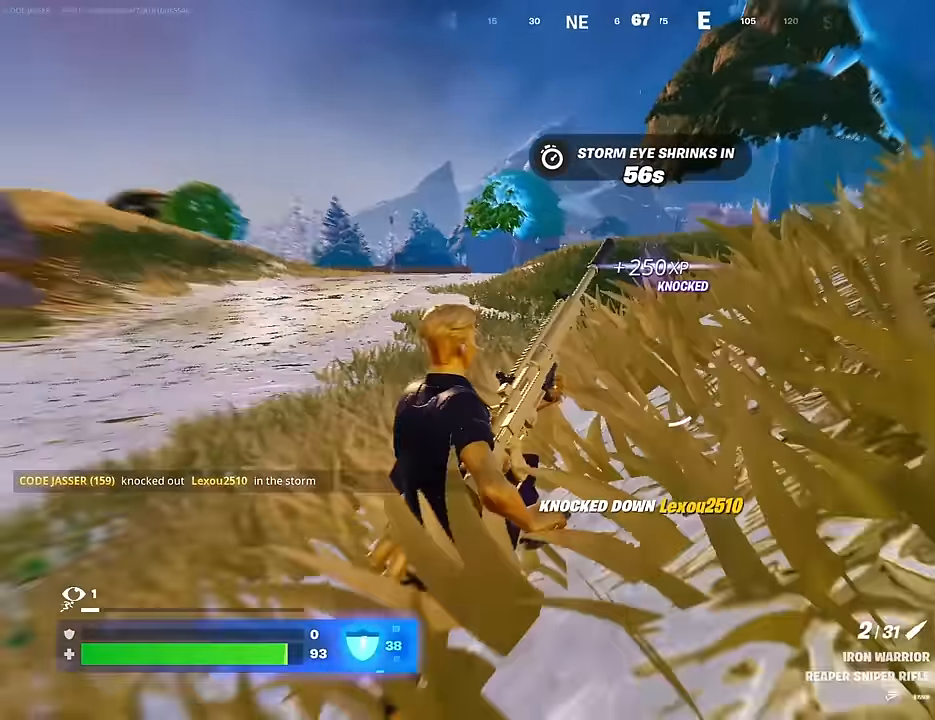
{"buttons": [], "left_stick": "down-right", "right_stick": "center", "events": [[117, "CROSS", "down"], [200, "CROSS", "up"]]}
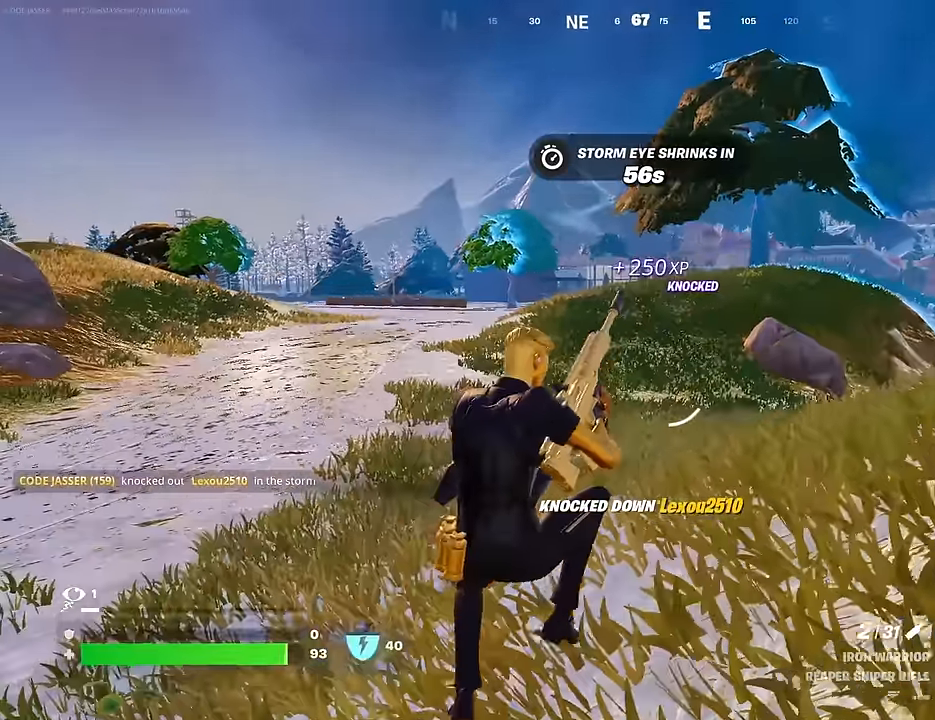
{"buttons": [], "left_stick": "down", "right_stick": "left", "events": [[100, "R3", "down"], [167, "R3", "up"], [333, "right_stick", "left"], [450, "left_stick", "down"]]}
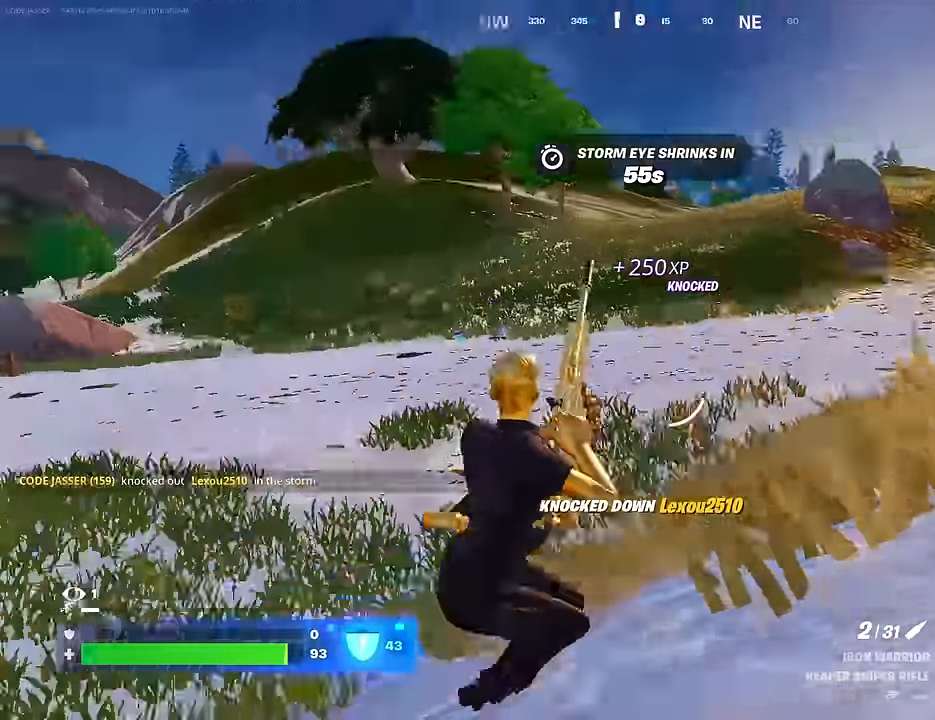
{"buttons": [], "left_stick": "up-left", "right_stick": "center", "events": [[33, "left_stick", "down-left"], [167, "left_stick", "up-left"], [217, "right_stick", "center"]]}
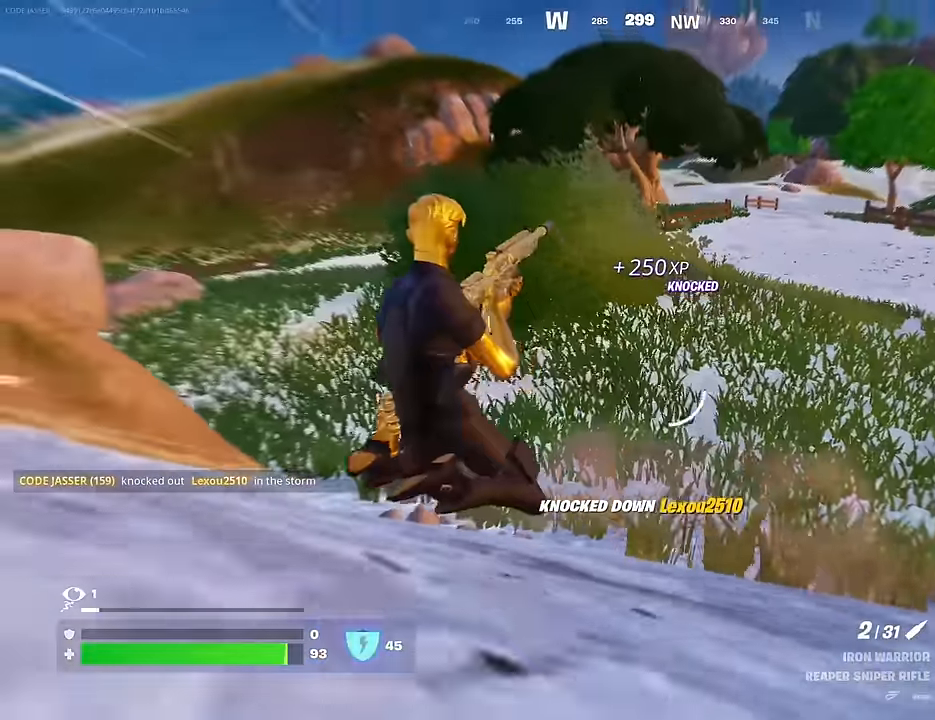
{"buttons": ["L3"], "left_stick": "up", "right_stick": "center", "events": [[50, "right_stick", "left"], [350, "left_stick", "up"], [483, "L3", "down"], [483, "right_stick", "center"]]}
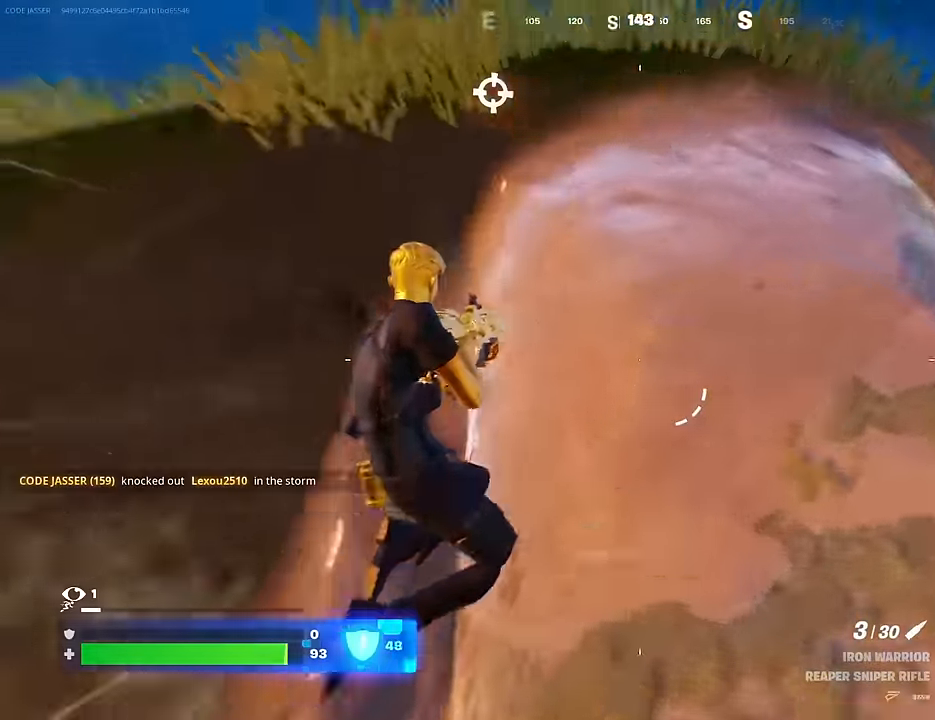
{"buttons": [], "left_stick": "up-right", "right_stick": "center", "events": [[83, "right_stick", "left"], [100, "L3", "up"], [217, "right_stick", "center"], [283, "CROSS", "down"], [350, "left_stick", "up-right"], [367, "CROSS", "up"], [367, "right_stick", "down-left"], [467, "right_stick", "center"]]}
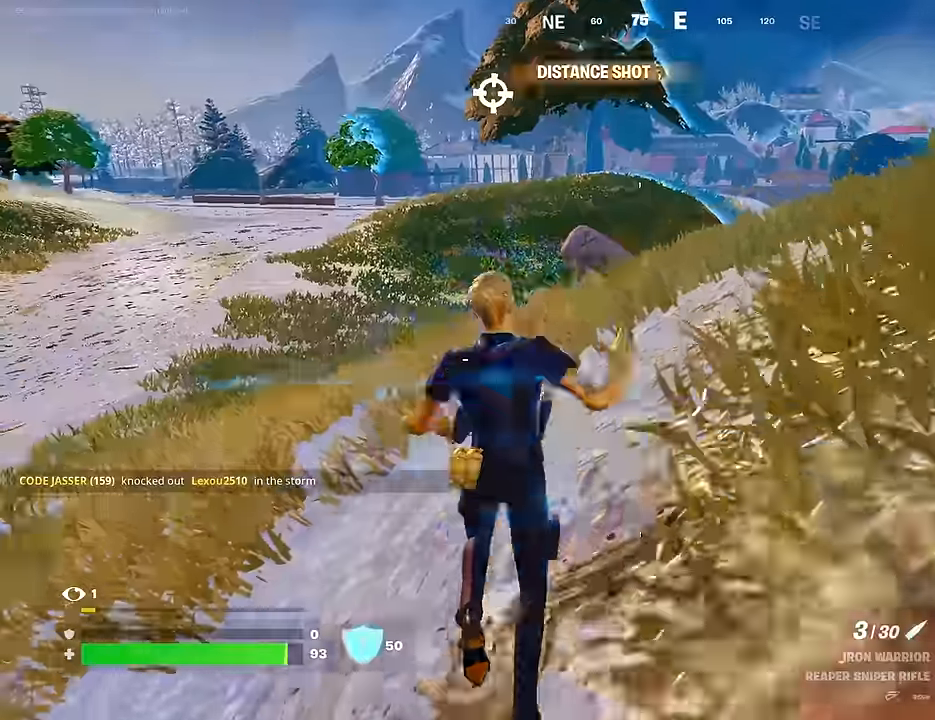
{"buttons": [], "left_stick": "up-right", "right_stick": "center", "events": []}
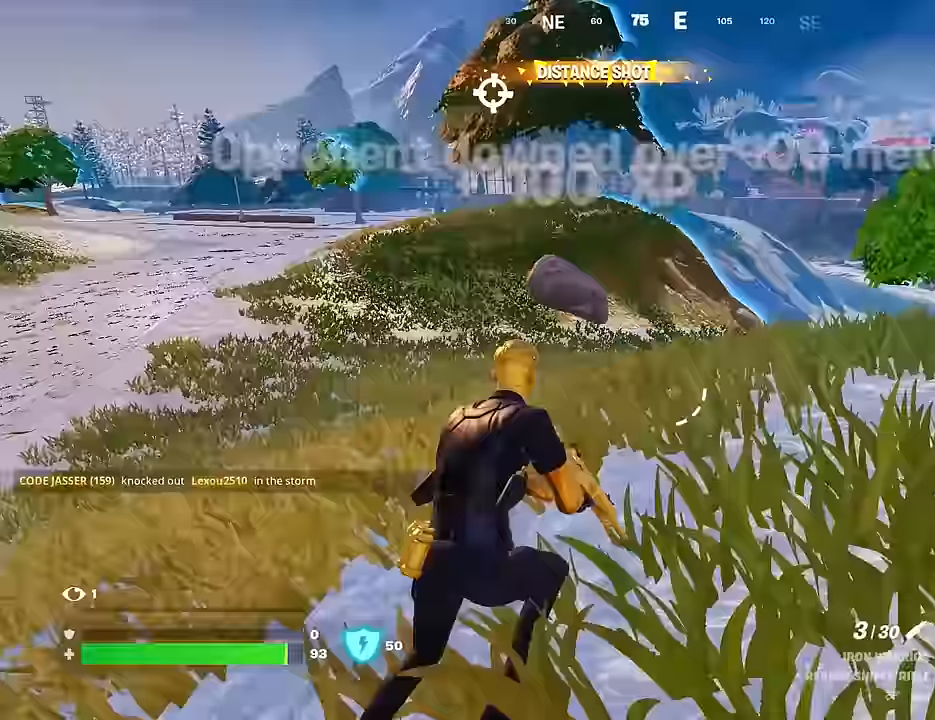
{"buttons": [], "left_stick": "up-right", "right_stick": "center", "events": [[167, "CROSS", "down"], [250, "CROSS", "up"]]}
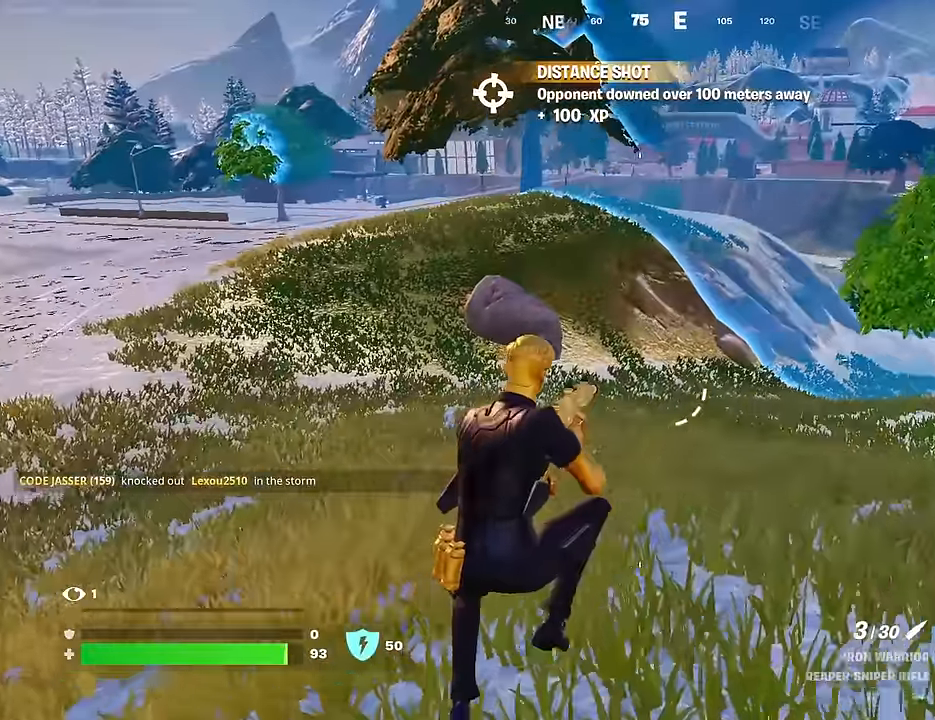
{"buttons": [], "left_stick": "up-right", "right_stick": "center", "events": [[383, "L1", "down"], [483, "L1", "up"]]}
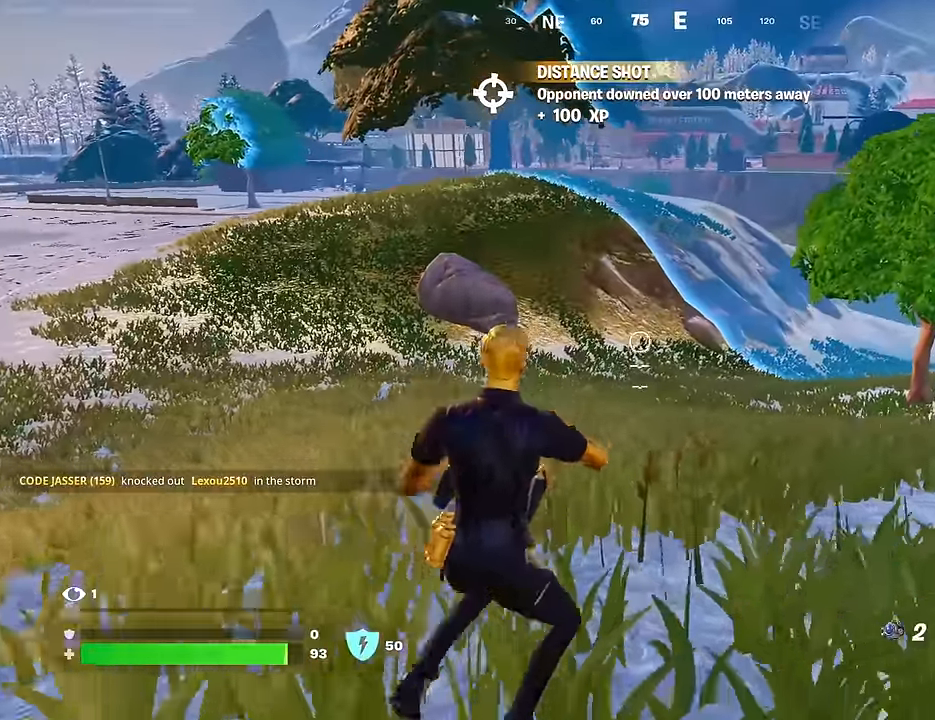
{"buttons": [], "left_stick": "up-left", "right_stick": "down-left", "events": [[233, "right_stick", "down-right"], [333, "R2", "down"], [350, "left_stick", "up-left"], [483, "R2", "up"], [500, "right_stick", "down-left"]]}
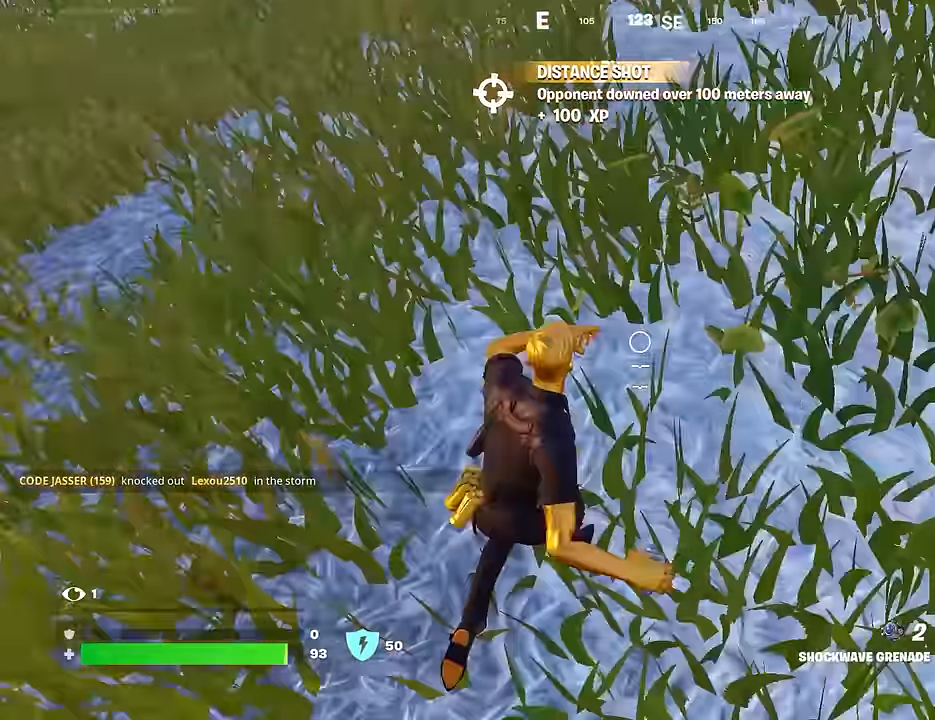
{"buttons": [], "left_stick": "up", "right_stick": "up", "events": [[250, "L3", "down"], [283, "right_stick", "up-left"], [333, "L3", "up"], [350, "left_stick", "up"], [350, "right_stick", "up"]]}
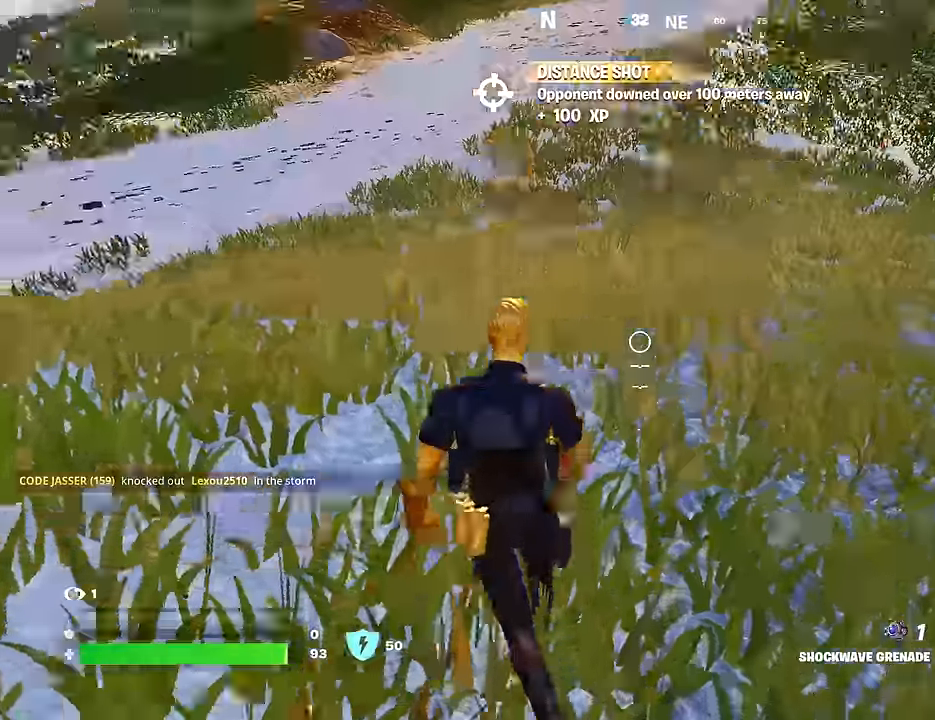
{"buttons": [], "left_stick": "up-left", "right_stick": "center", "events": [[67, "CROSS", "down"], [67, "right_stick", "center"], [133, "CROSS", "up"], [233, "left_stick", "up-left"], [333, "R1", "down"], [417, "R1", "up"]]}